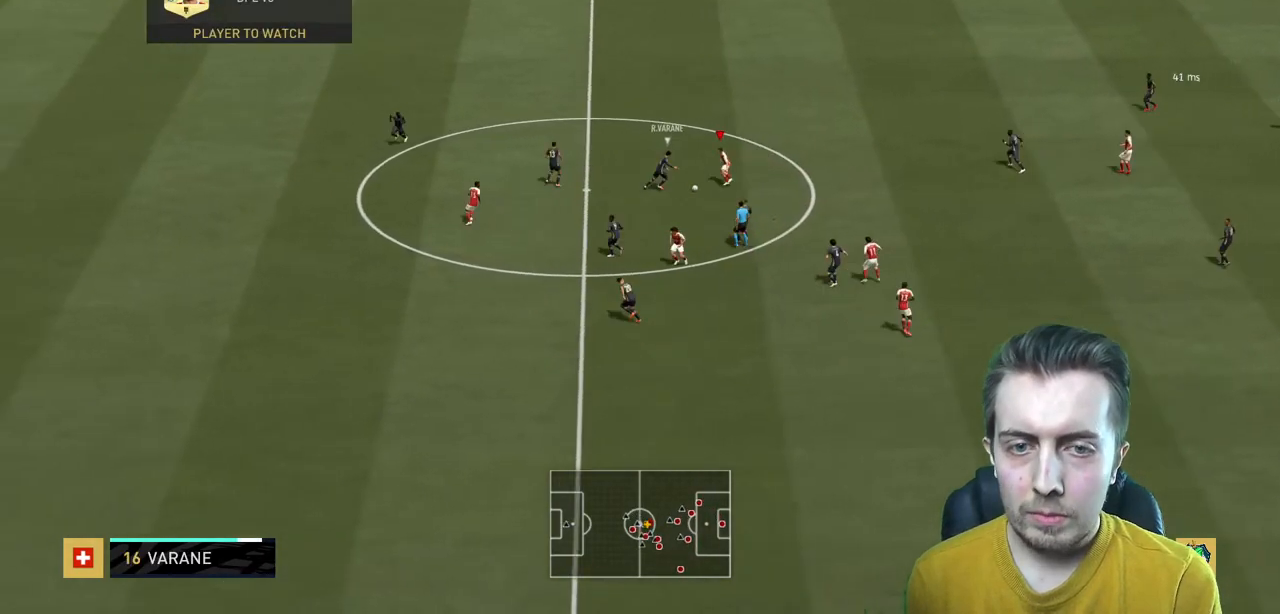
Gameplay with a controller (Xbox layout); each line is a JSON object with the inputs held at the frame after it. "events" lists button and stick changes between this image and that frame as [ms after this image, input, new state], when the widget could be followed in between. Not read: L3 R3.
{"buttons": ["R2"], "left_stick": "down", "right_stick": "center", "events": [[100, "left_stick", "down"]]}
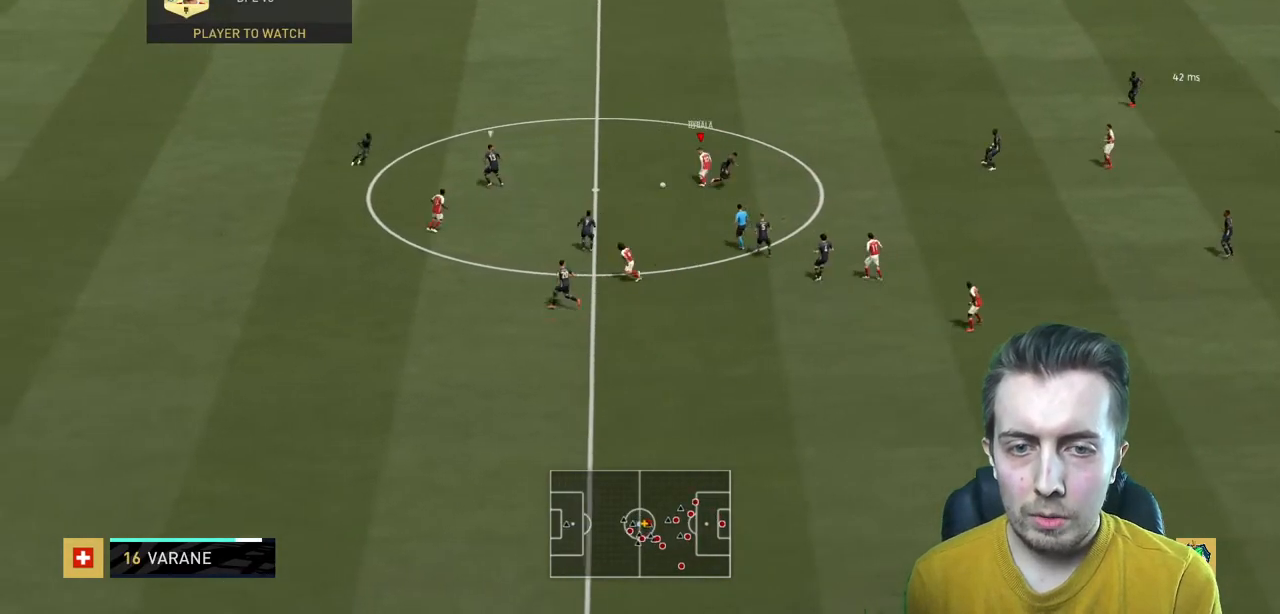
{"buttons": [], "left_stick": "left", "right_stick": "center", "events": [[233, "left_stick", "center"], [333, "R2", "up"], [433, "left_stick", "left"]]}
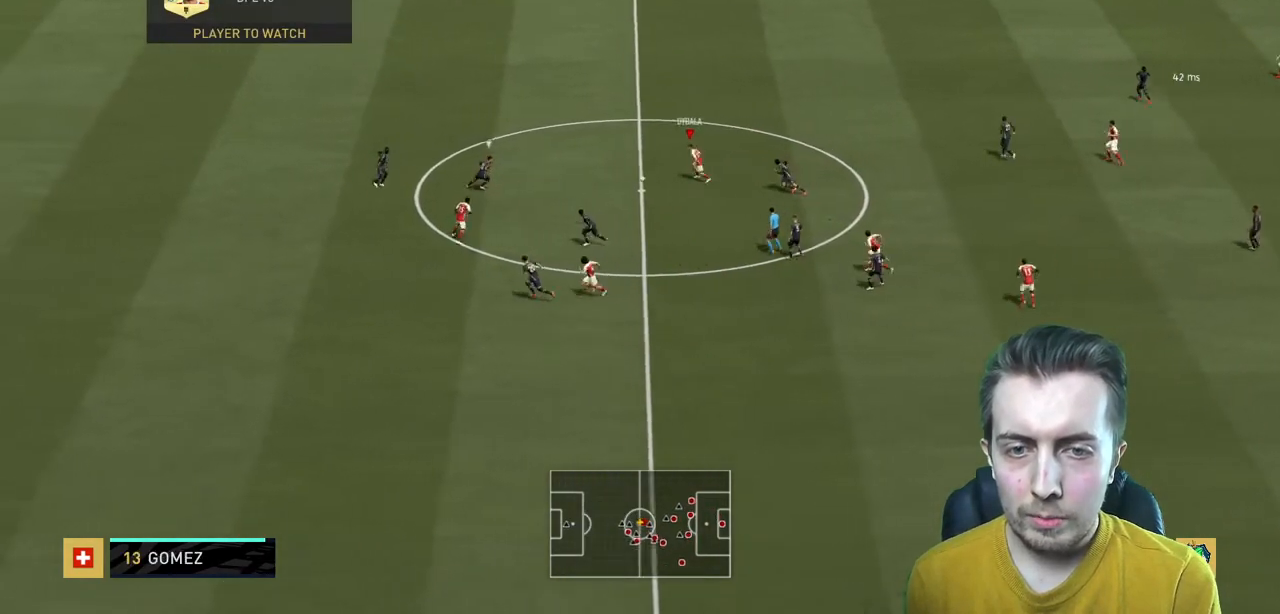
{"buttons": [], "left_stick": "down-left", "right_stick": "center", "events": [[33, "R2", "down"], [434, "left_stick", "down-left"], [467, "R2", "up"]]}
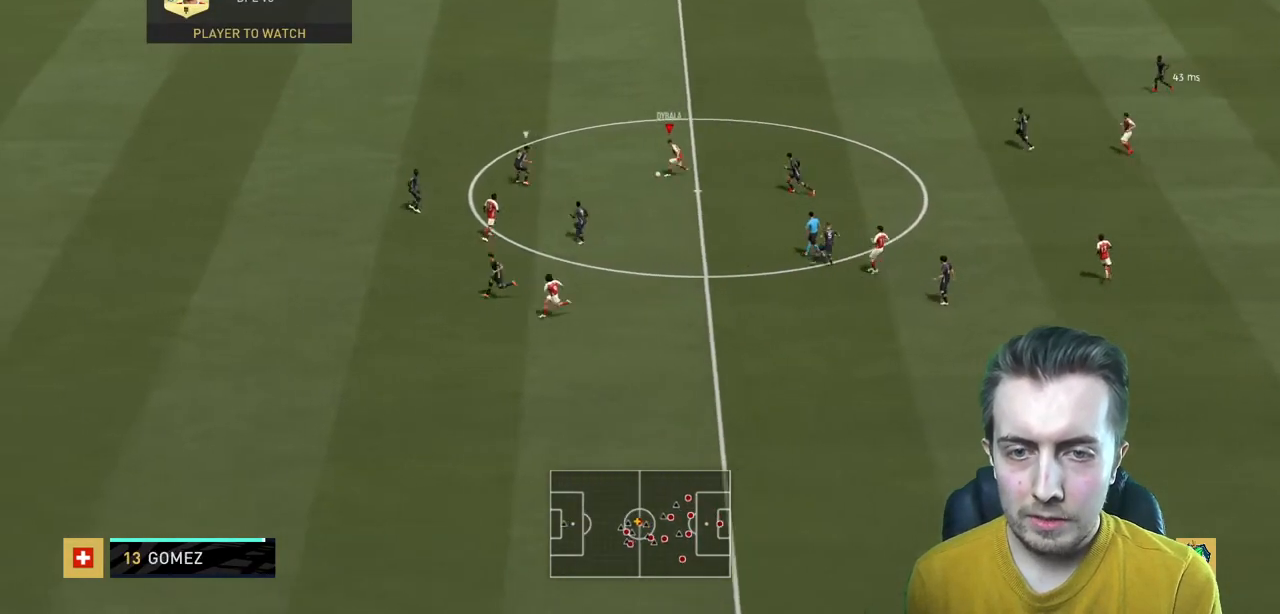
{"buttons": [], "left_stick": "up", "right_stick": "center", "events": [[200, "left_stick", "center"], [500, "left_stick", "up"]]}
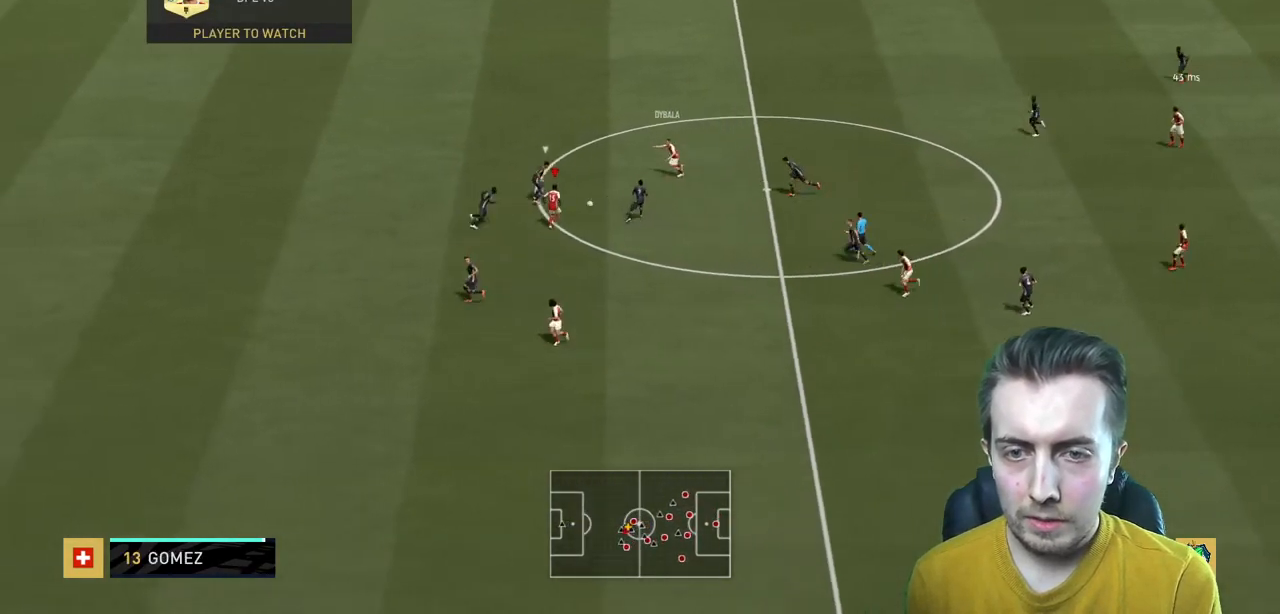
{"buttons": [], "left_stick": "up-right", "right_stick": "center", "events": [[67, "left_stick", "up-left"], [234, "A", "down"], [300, "A", "up"], [334, "left_stick", "up-right"]]}
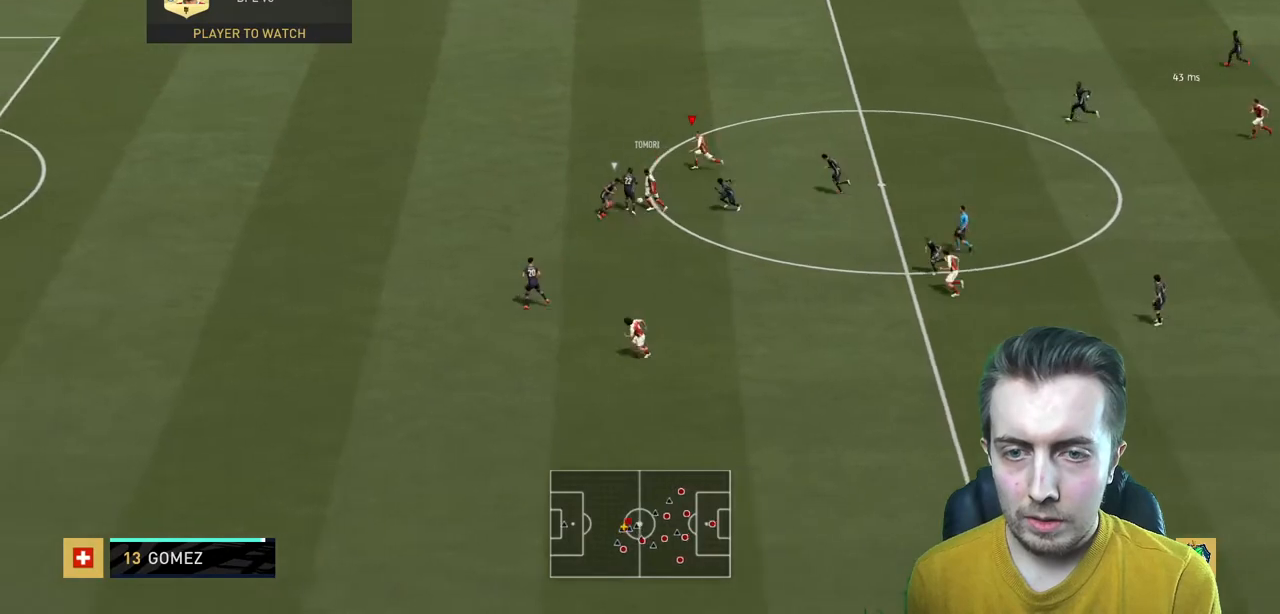
{"buttons": [], "left_stick": "up-left", "right_stick": "center", "events": [[66, "left_stick", "up-left"], [367, "left_stick", "left"], [467, "left_stick", "up-left"]]}
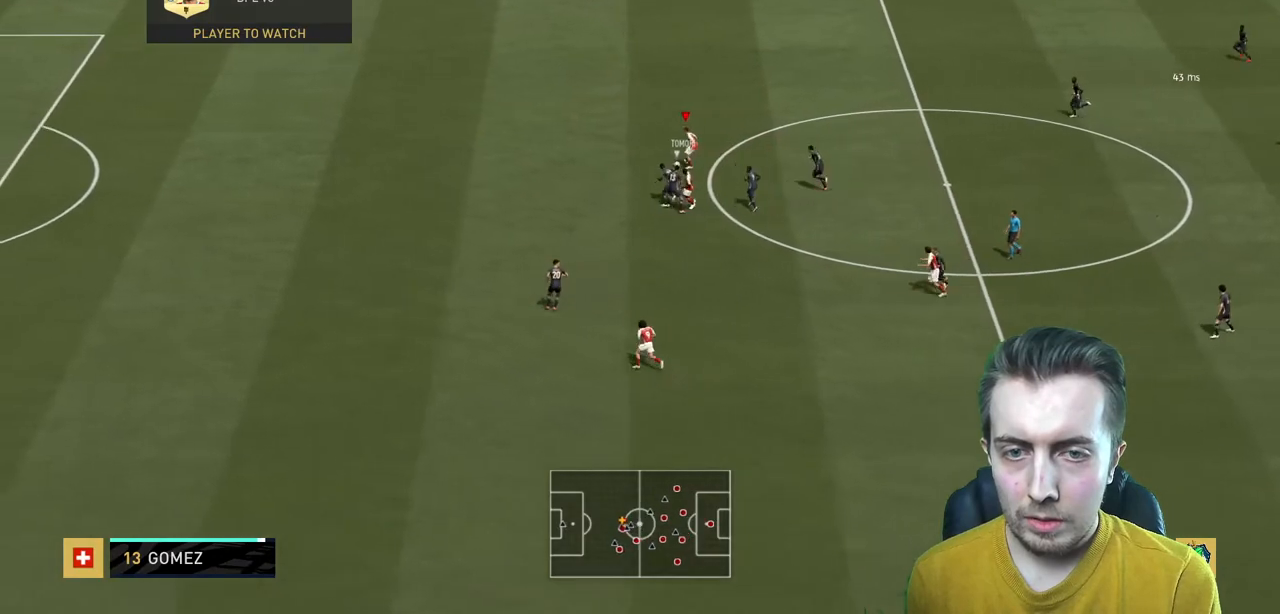
{"buttons": [], "left_stick": "up-left", "right_stick": "center", "events": []}
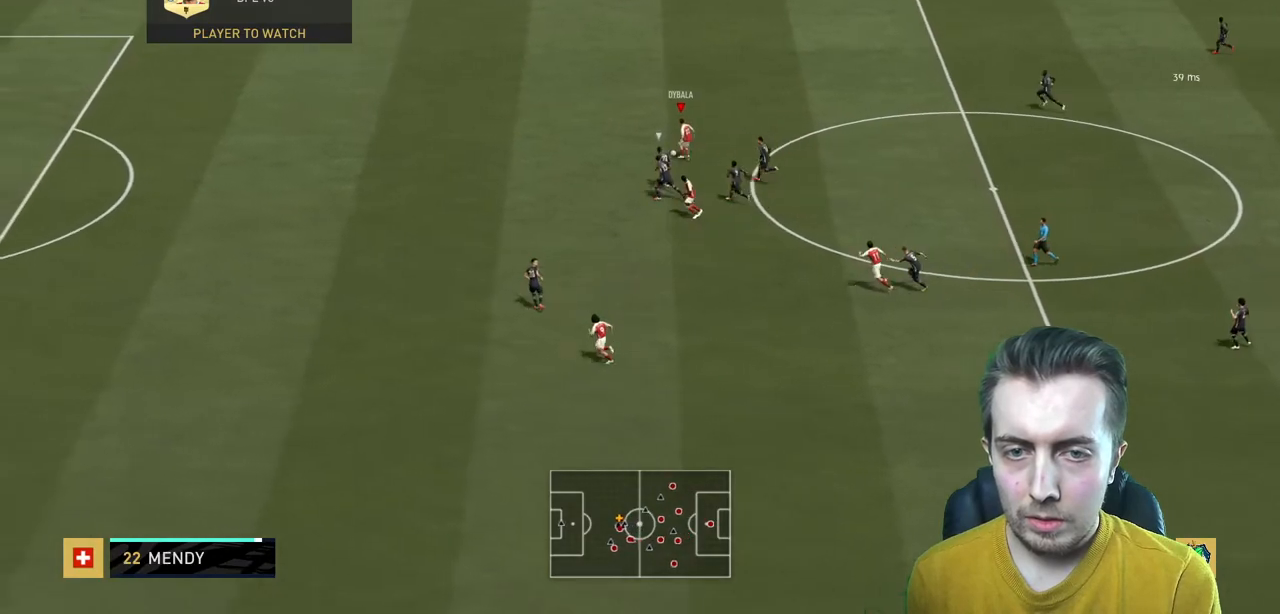
{"buttons": [], "left_stick": "down-left", "right_stick": "center", "events": [[300, "left_stick", "left"], [433, "left_stick", "down-left"]]}
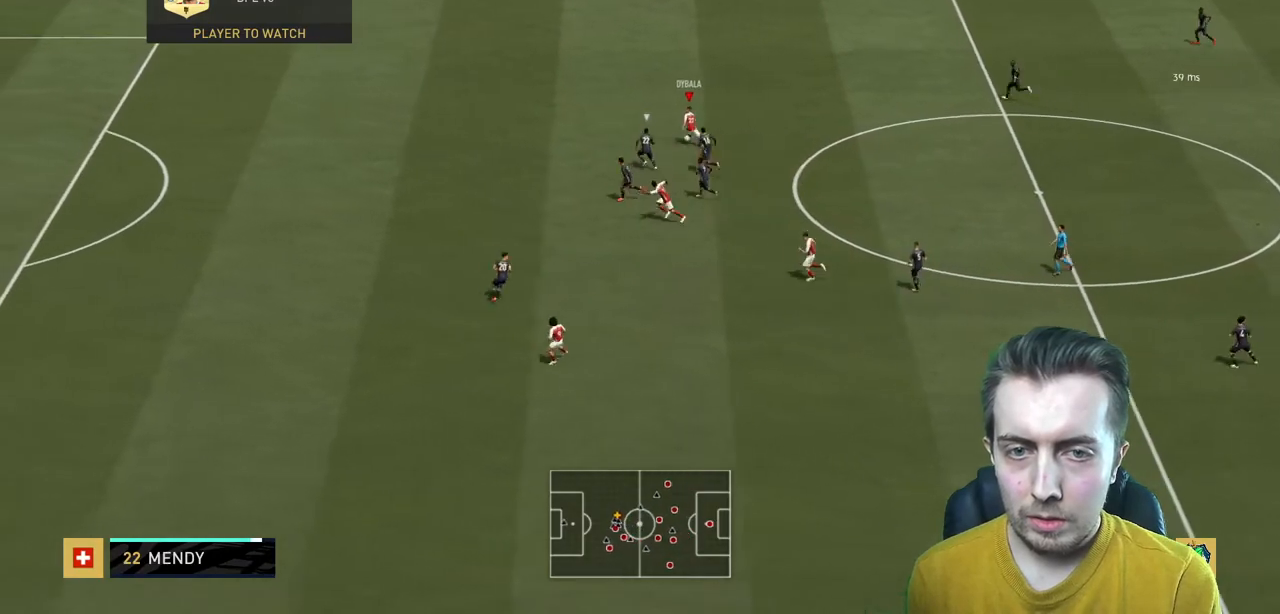
{"buttons": ["R2"], "left_stick": "down-left", "right_stick": "center", "events": [[67, "Y", "down"], [100, "R2", "down"], [267, "Y", "up"]]}
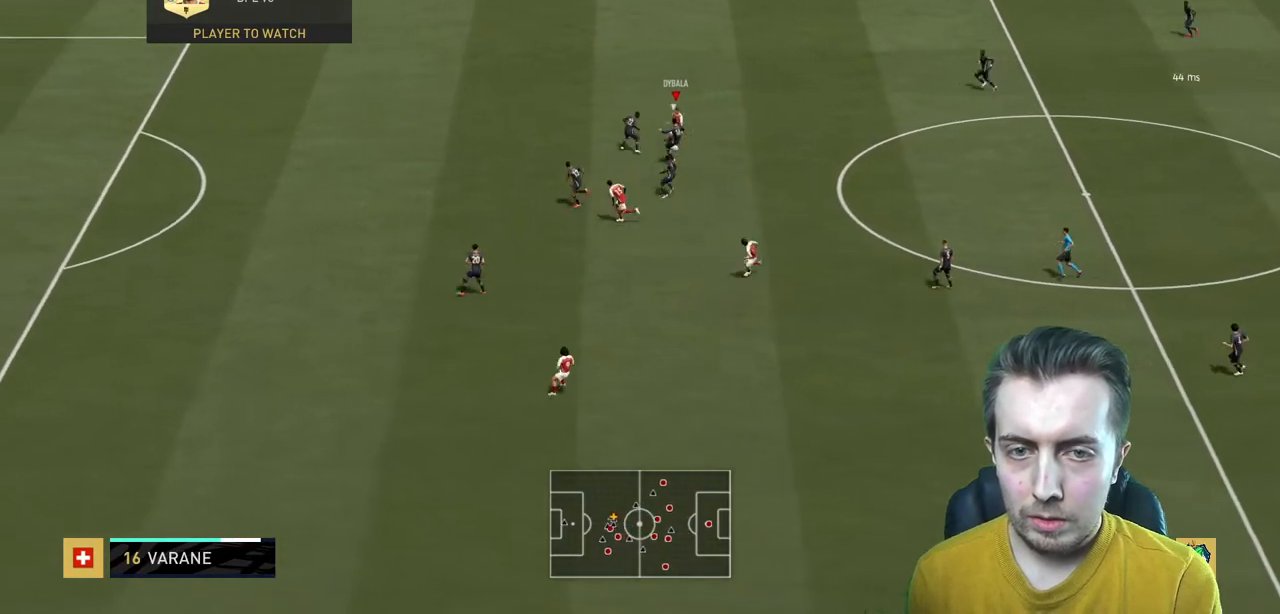
{"buttons": [], "left_stick": "left", "right_stick": "center", "events": [[300, "left_stick", "left"], [500, "R2", "up"]]}
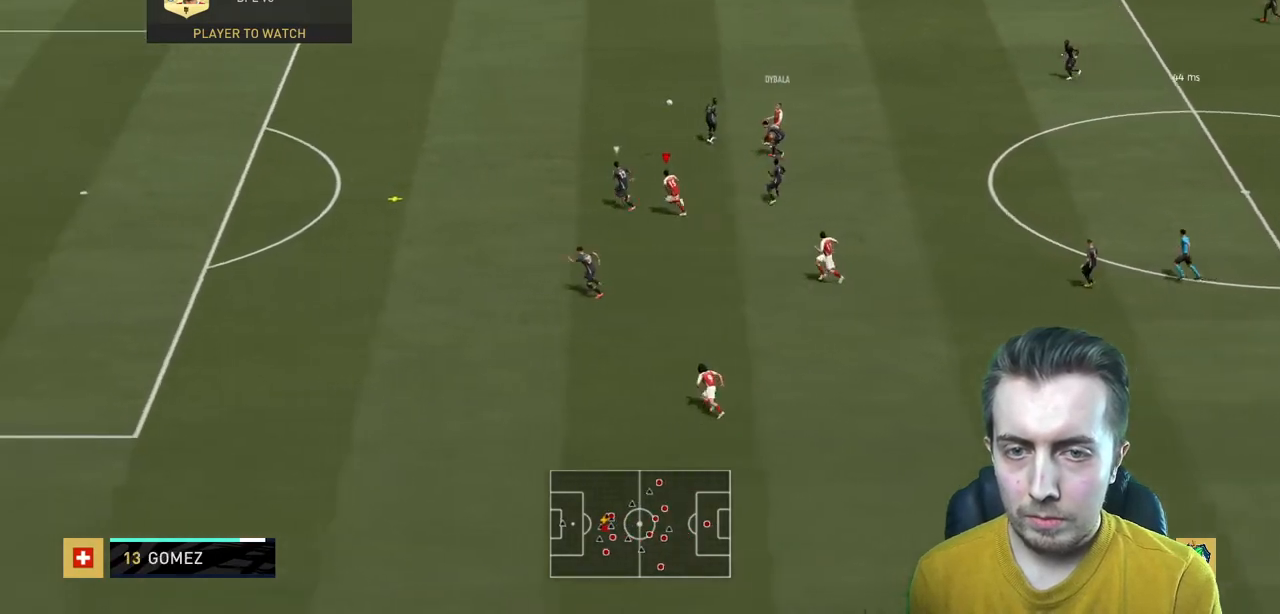
{"buttons": ["R2"], "left_stick": "left", "right_stick": "center"}
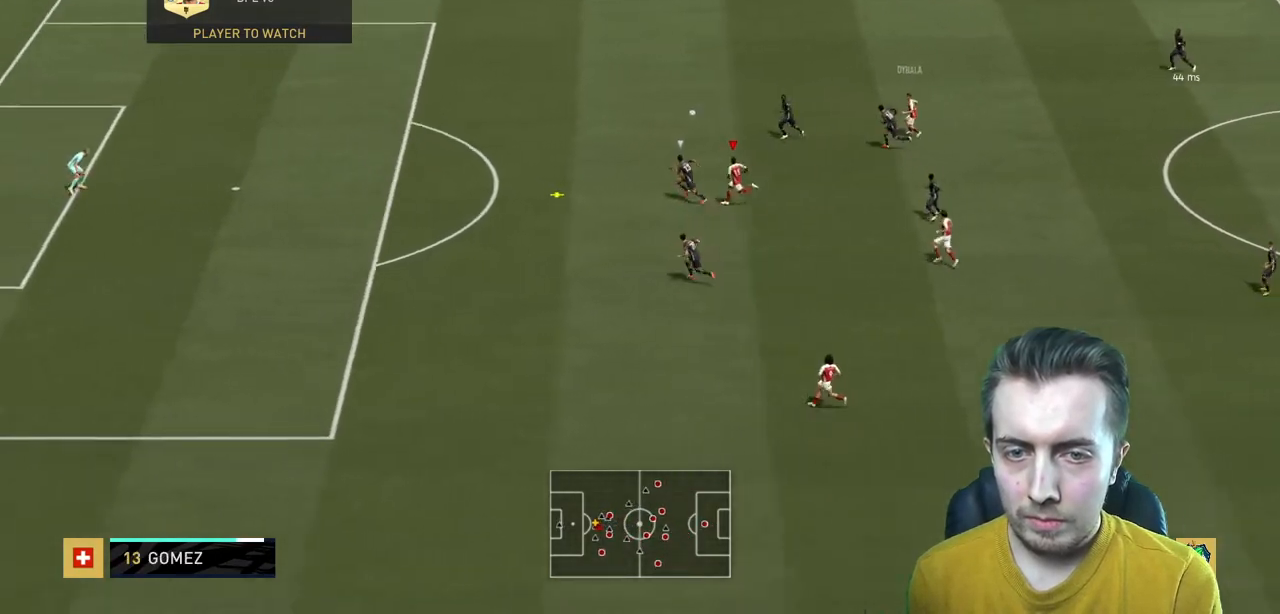
{"buttons": ["R2"], "left_stick": "left", "right_stick": "center", "events": [[33, "R2", "up"], [133, "R2", "down"]]}
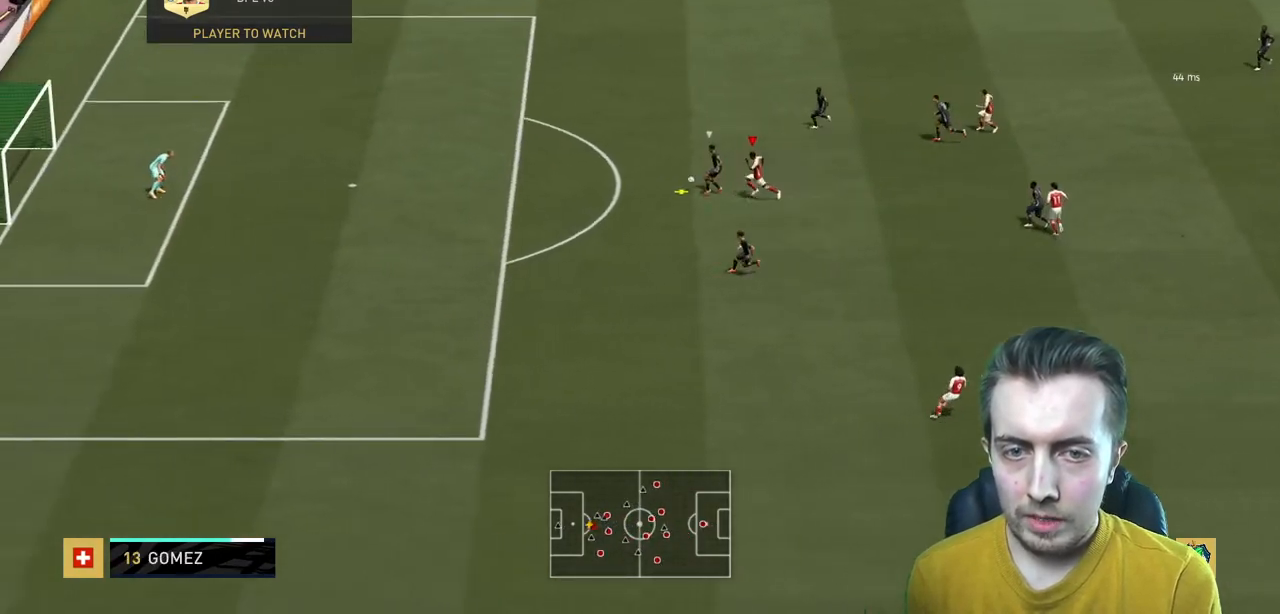
{"buttons": ["R2"], "left_stick": "left", "right_stick": "center", "events": []}
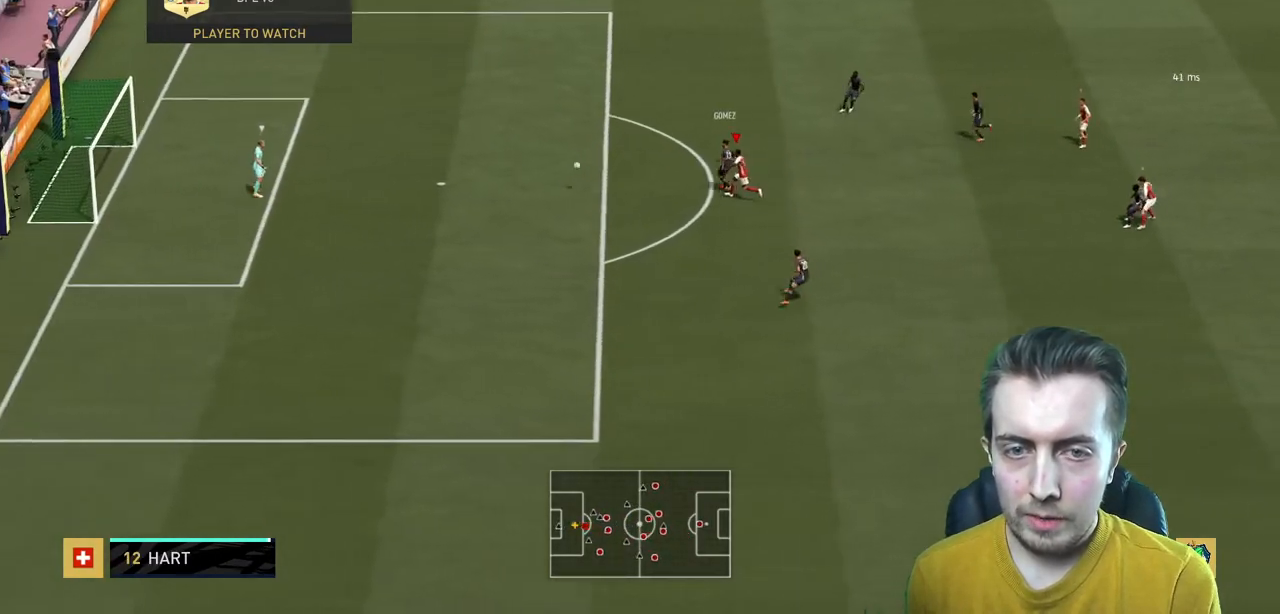
{"buttons": ["R2"], "left_stick": "up-left", "right_stick": "center", "events": [[133, "left_stick", "center"], [367, "left_stick", "left"], [467, "left_stick", "up-left"]]}
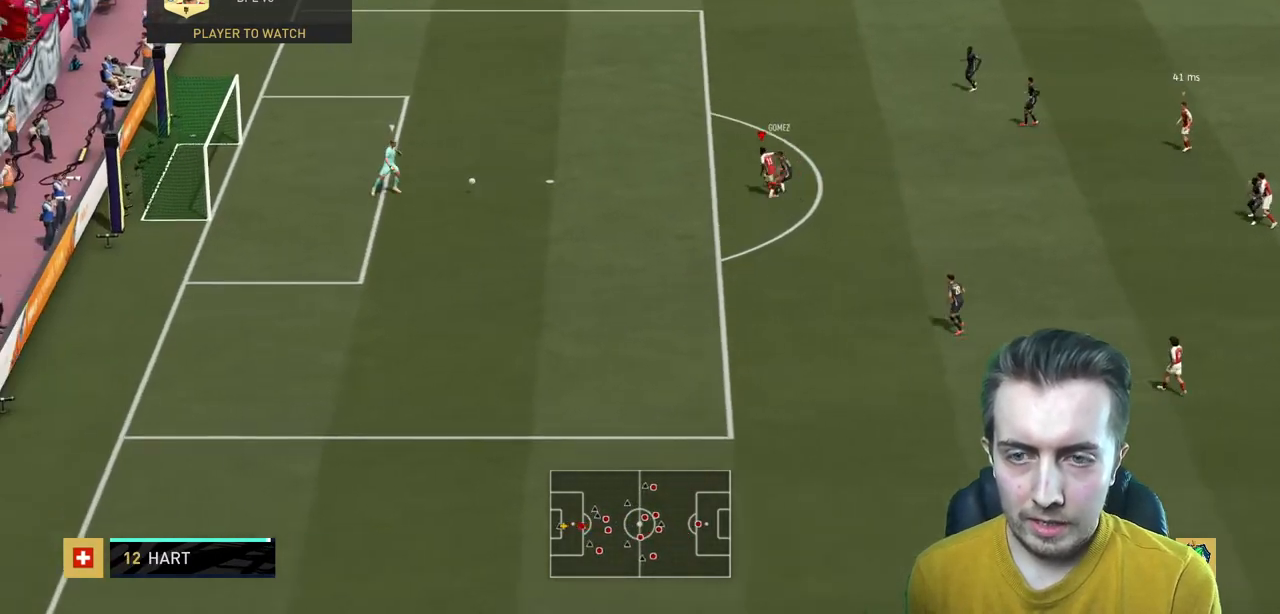
{"buttons": ["R2"], "left_stick": "down-left", "right_stick": "center", "events": [[134, "left_stick", "left"], [267, "L2", "down"], [300, "left_stick", "down-left"], [467, "L2", "up"]]}
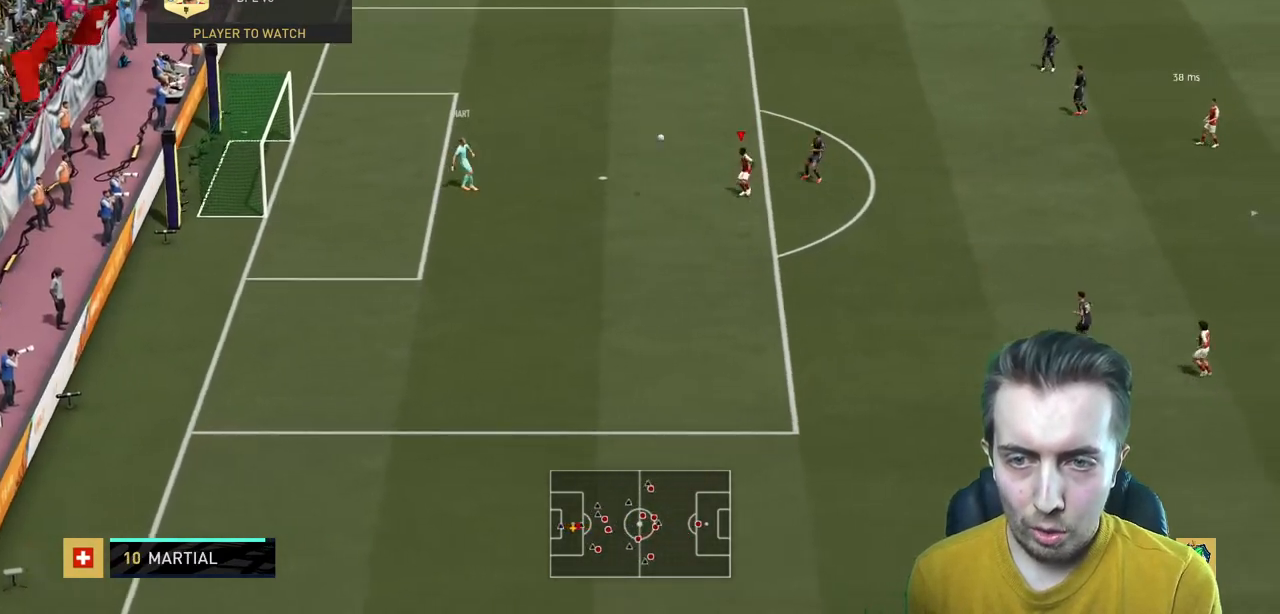
{"buttons": ["A", "L1"], "left_stick": "left", "right_stick": "center", "events": [[133, "left_stick", "down"], [400, "L1", "down"], [400, "R2", "up"], [433, "left_stick", "left"], [467, "A", "down"]]}
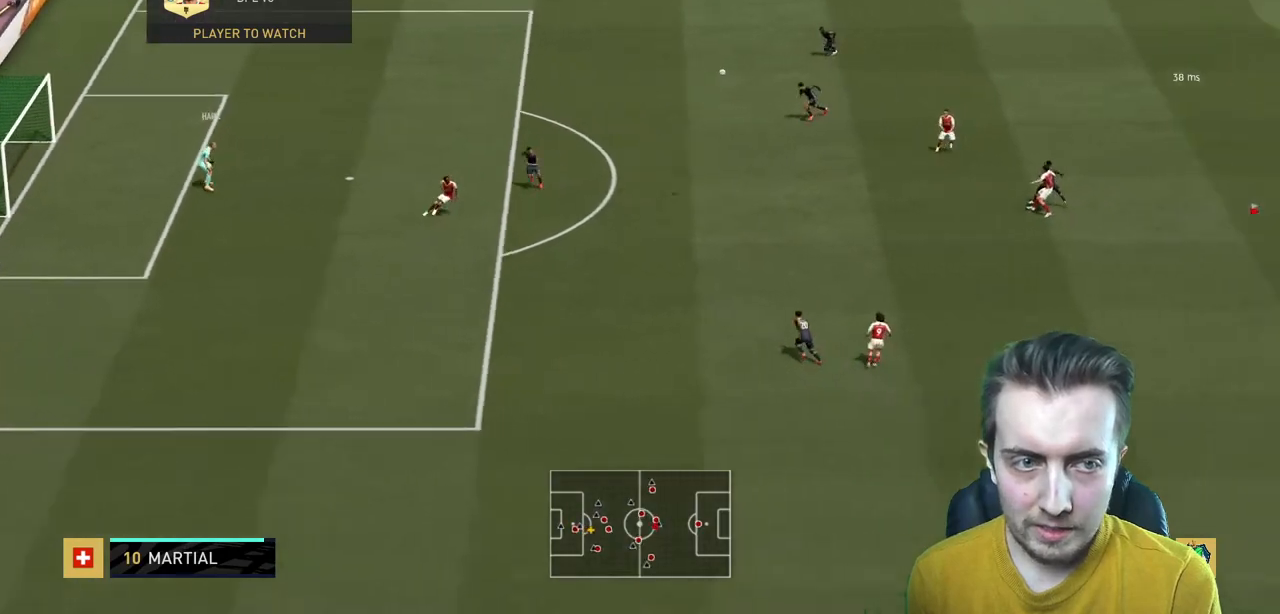
{"buttons": ["R2"], "left_stick": "left", "right_stick": "center", "events": [[33, "L1", "up"], [33, "R2", "down"], [100, "left_stick", "center"], [134, "A", "up"], [200, "A", "down"], [267, "R2", "up"], [300, "A", "up"], [300, "left_stick", "left"], [367, "R2", "down"], [434, "A", "down"], [501, "A", "up"]]}
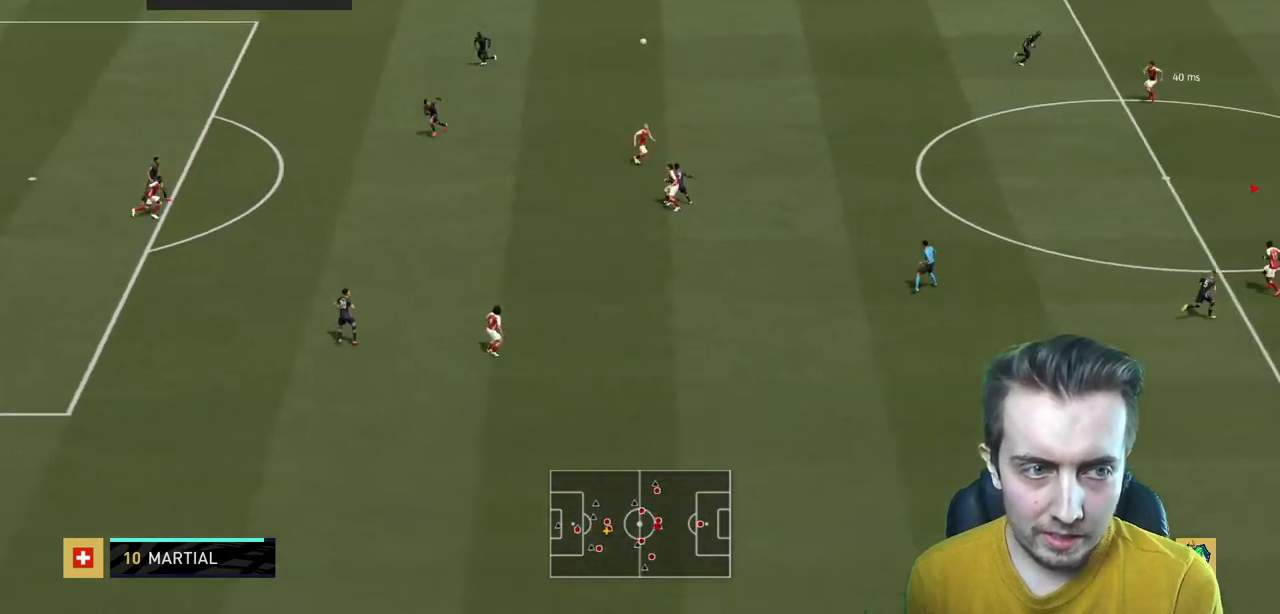
{"buttons": ["A", "R2"], "left_stick": "left", "right_stick": "center", "events": [[33, "A", "down"], [166, "A", "up"], [233, "A", "down"], [400, "A", "up"], [433, "A", "down"]]}
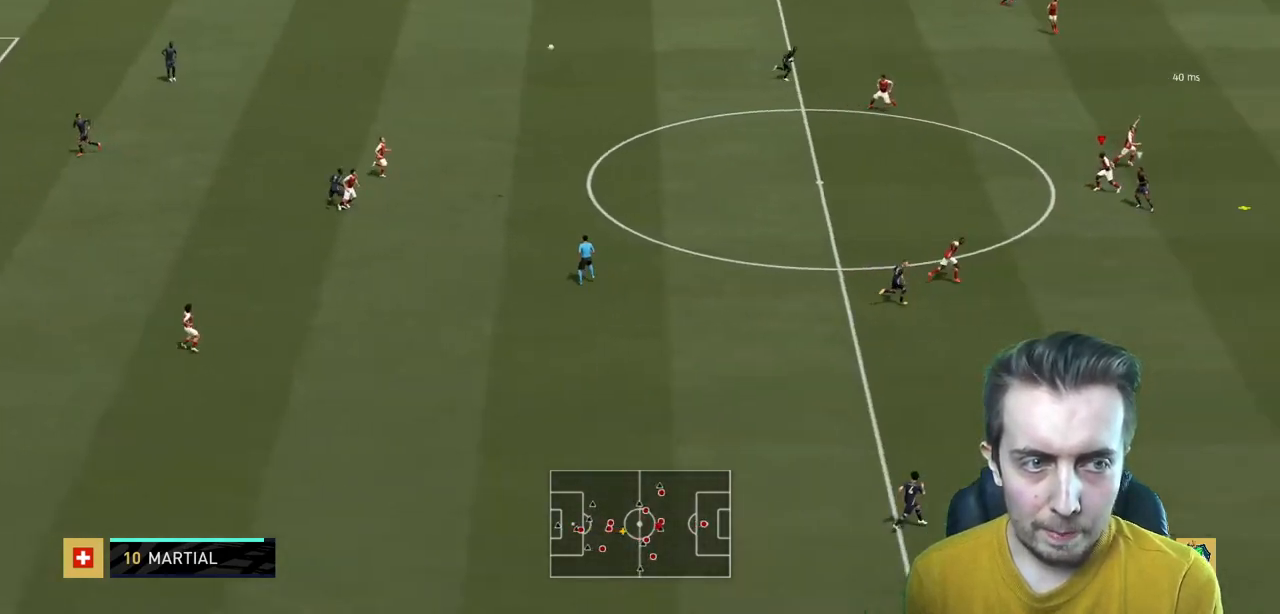
{"buttons": ["R2"], "left_stick": "left", "right_stick": "center", "events": [[67, "A", "up"], [134, "A", "down"], [234, "A", "up"], [300, "A", "down"], [467, "A", "up"]]}
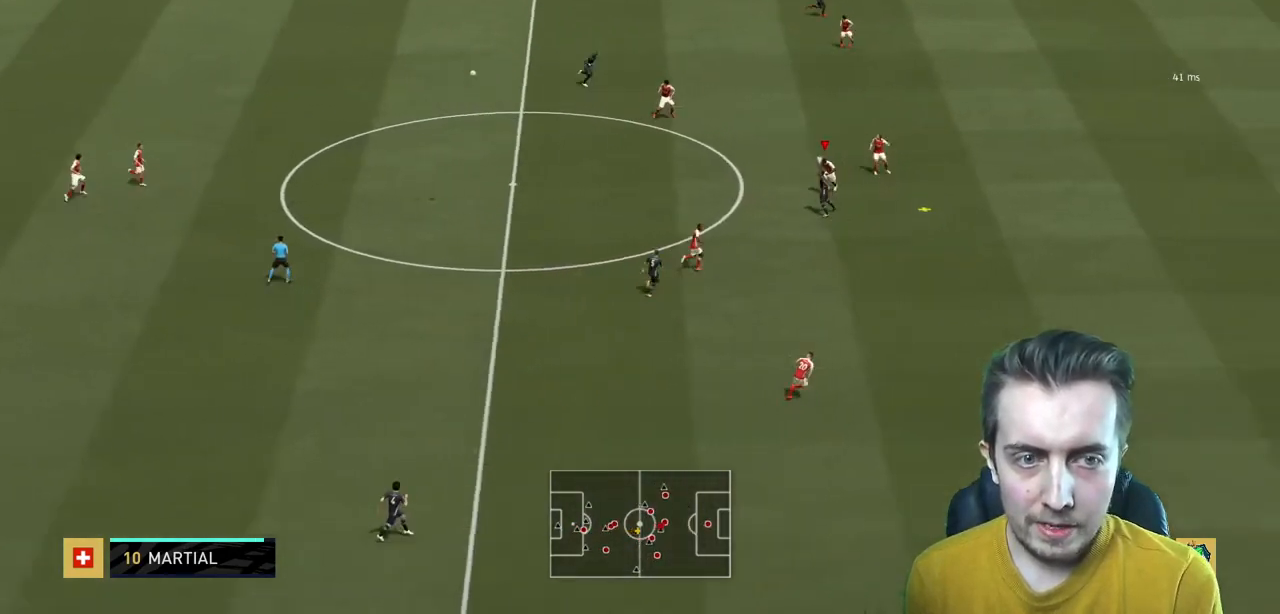
{"buttons": ["A", "R2"], "left_stick": "down-left", "right_stick": "center", "events": [[66, "left_stick", "down-left"], [233, "A", "down"]]}
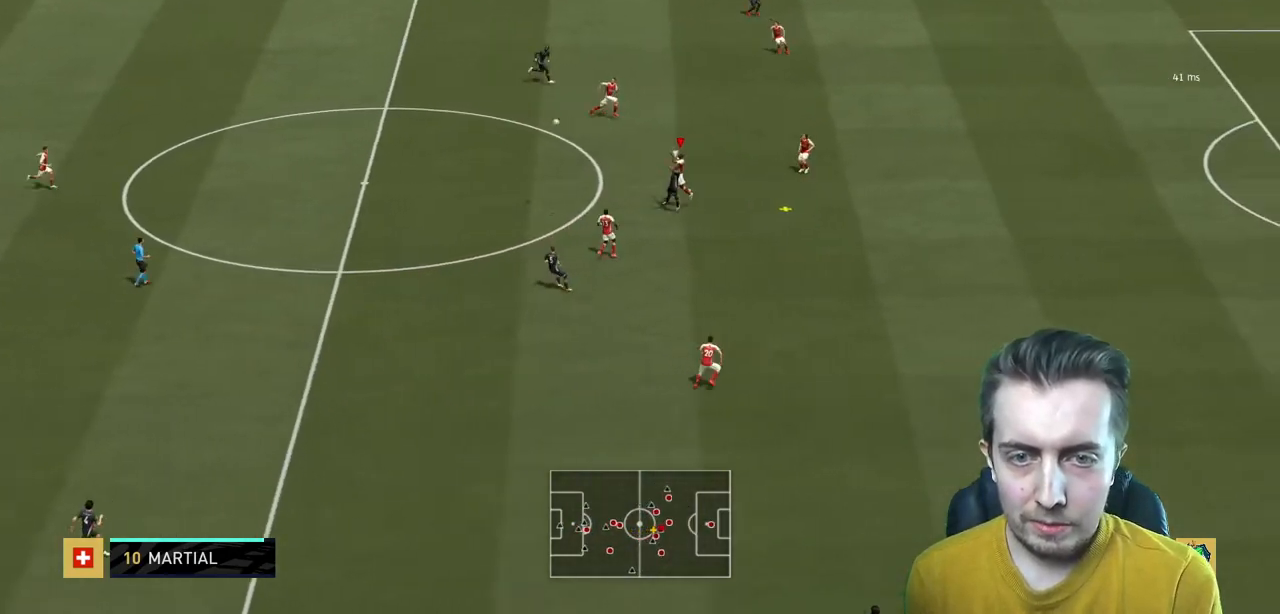
{"buttons": ["R2"], "left_stick": "left", "right_stick": "center", "events": [[334, "A", "up"], [334, "left_stick", "left"]]}
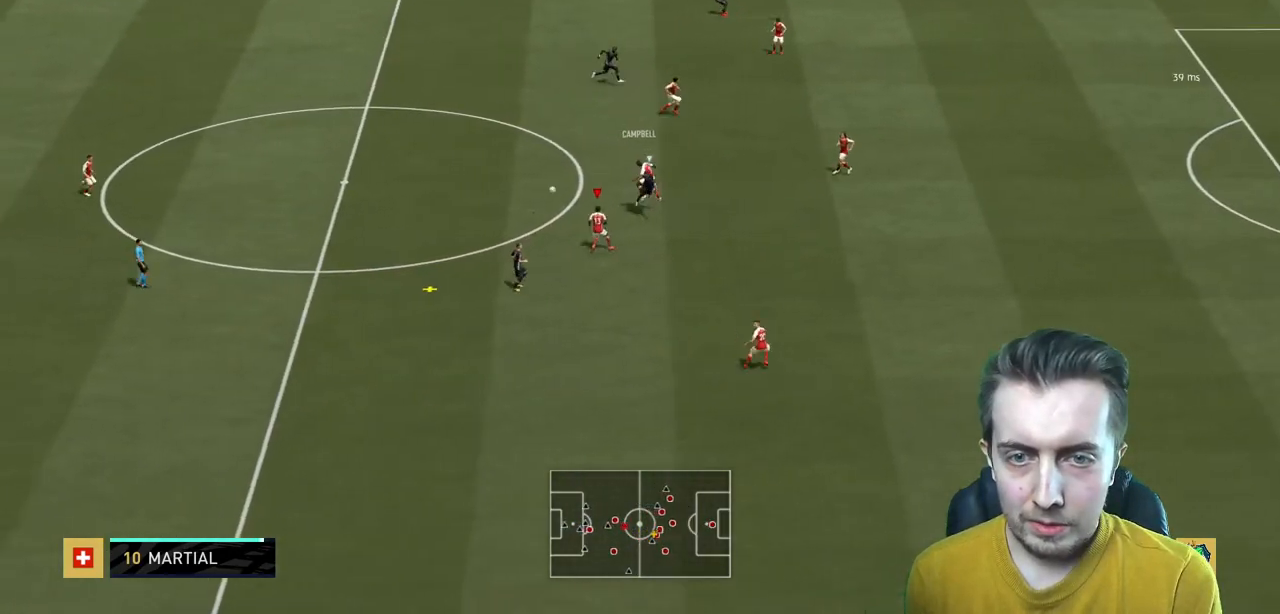
{"buttons": ["R2"], "left_stick": "left", "right_stick": "center", "events": [[33, "left_stick", "center"], [200, "left_stick", "left"]]}
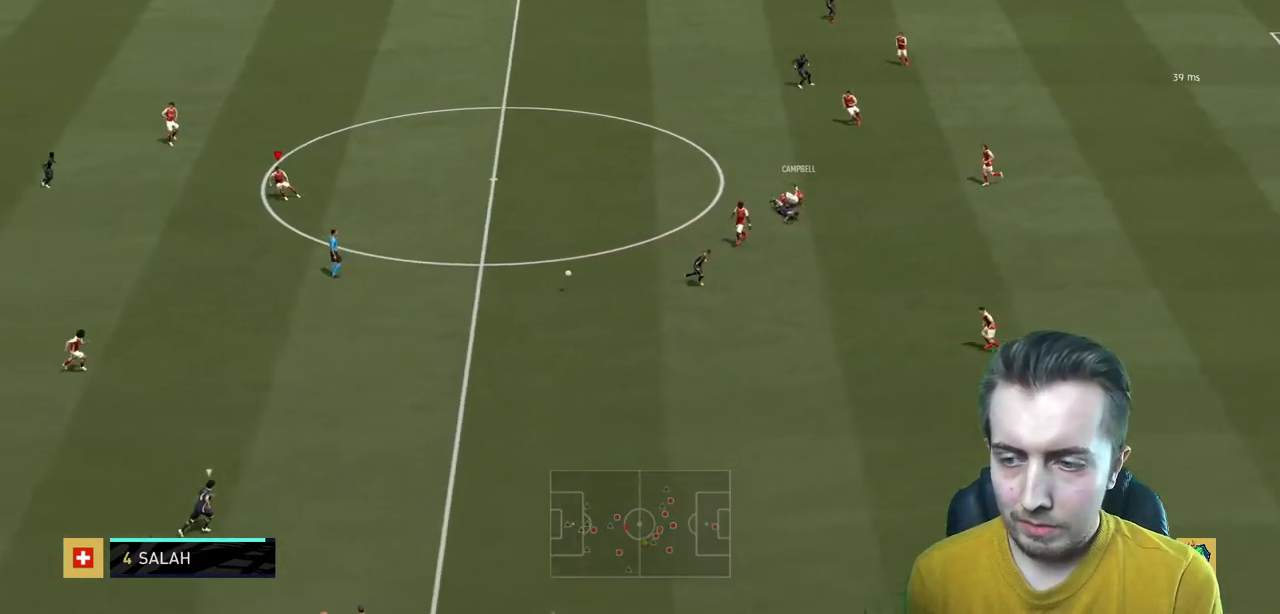
{"buttons": ["R2"], "left_stick": "right", "right_stick": "center", "events": [[33, "left_stick", "down"], [200, "left_stick", "right"]]}
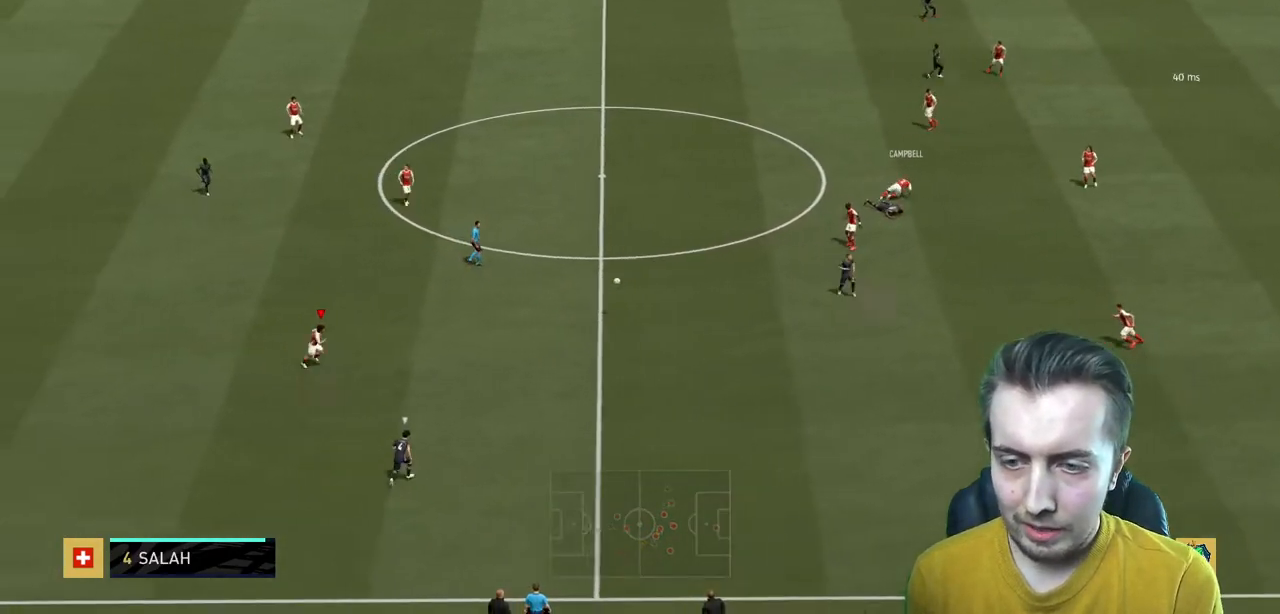
{"buttons": [], "left_stick": "up", "right_stick": "center", "events": [[33, "left_stick", "up-right"], [300, "left_stick", "up"], [433, "R2", "up"]]}
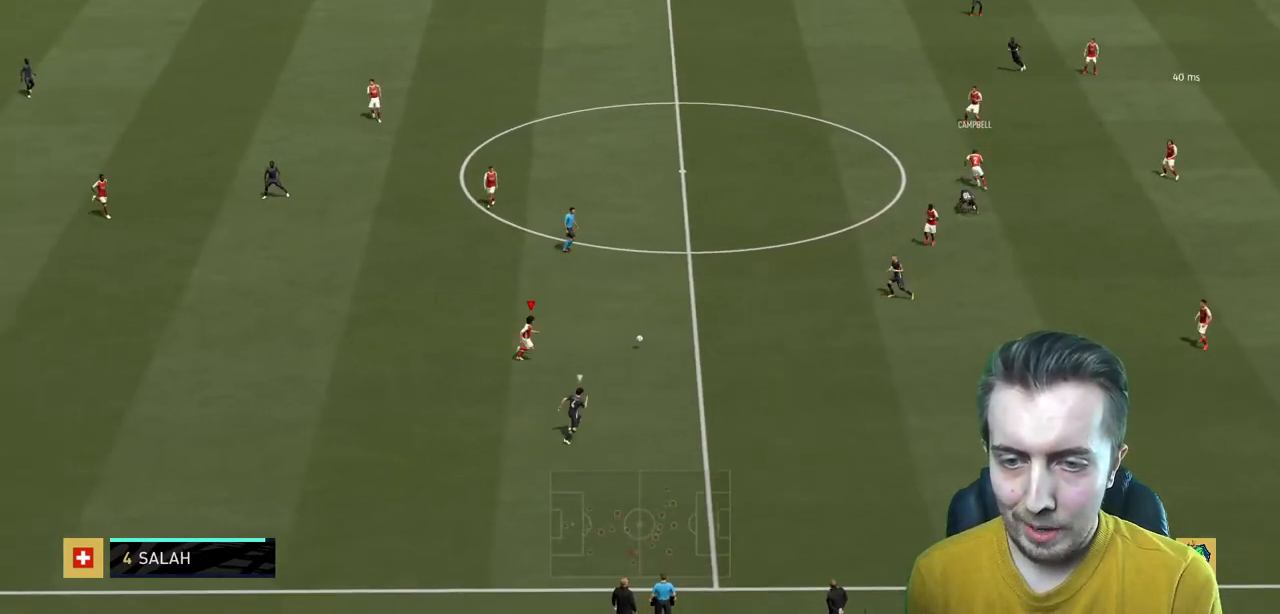
{"buttons": [], "left_stick": "up-left", "right_stick": "center", "events": [[134, "A", "down"], [300, "A", "up"], [501, "left_stick", "up-left"]]}
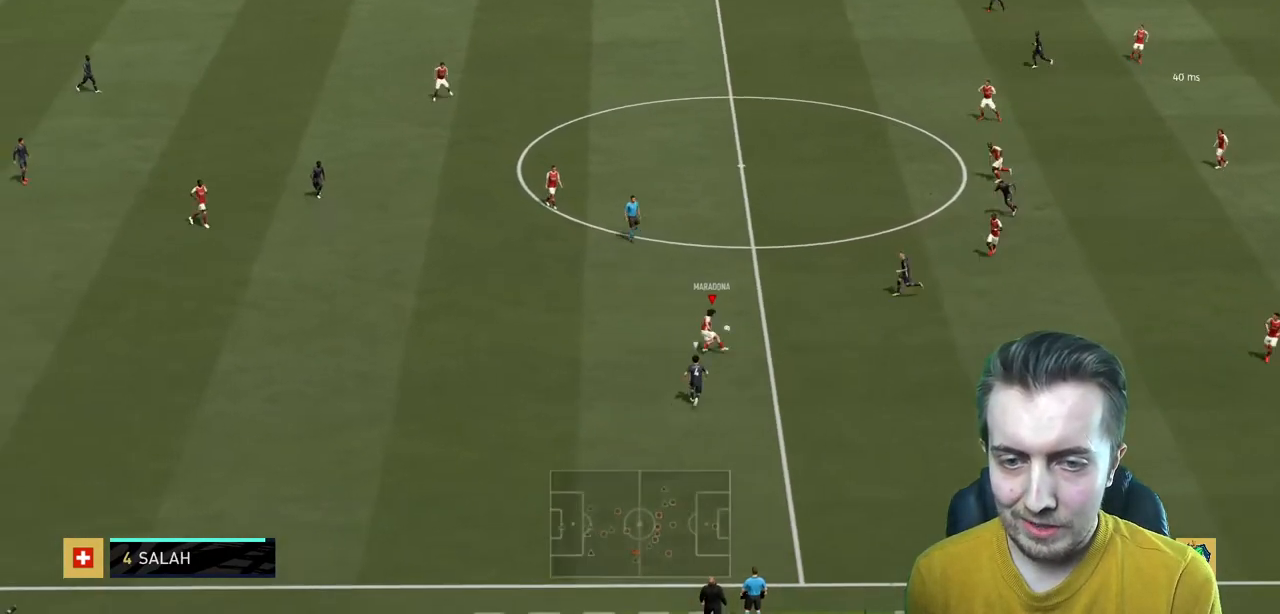
{"buttons": [], "left_stick": "up-left", "right_stick": "center", "events": [[200, "left_stick", "left"], [400, "left_stick", "up-left"]]}
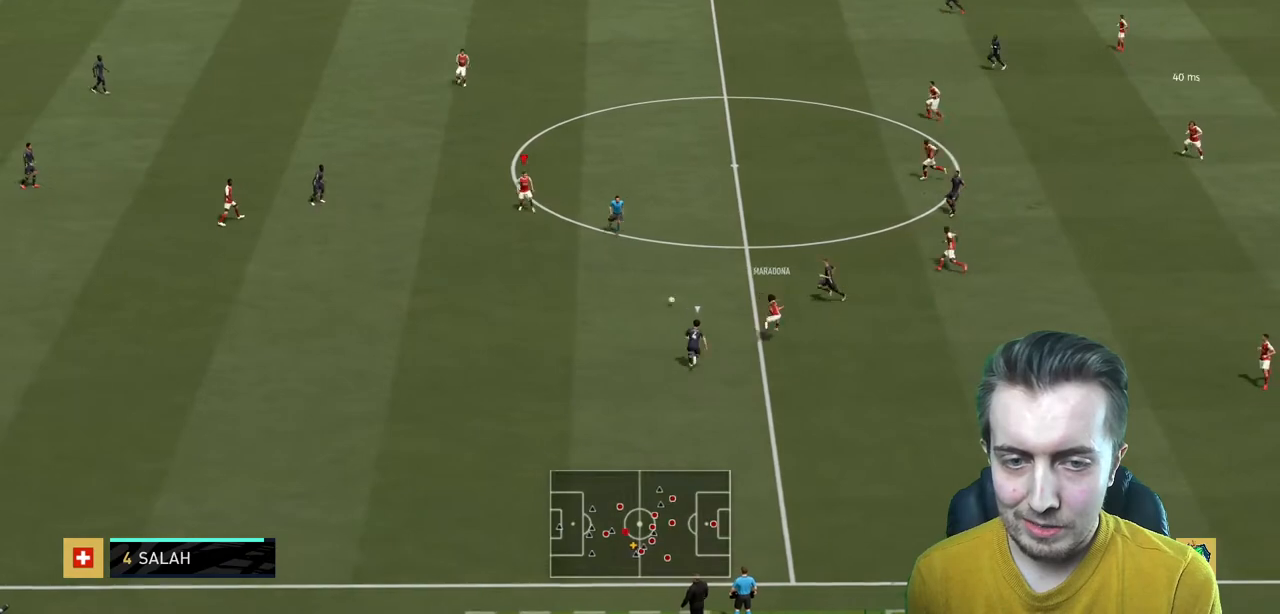
{"buttons": [], "left_stick": "left", "right_stick": "center", "events": [[234, "left_stick", "down"], [467, "left_stick", "left"]]}
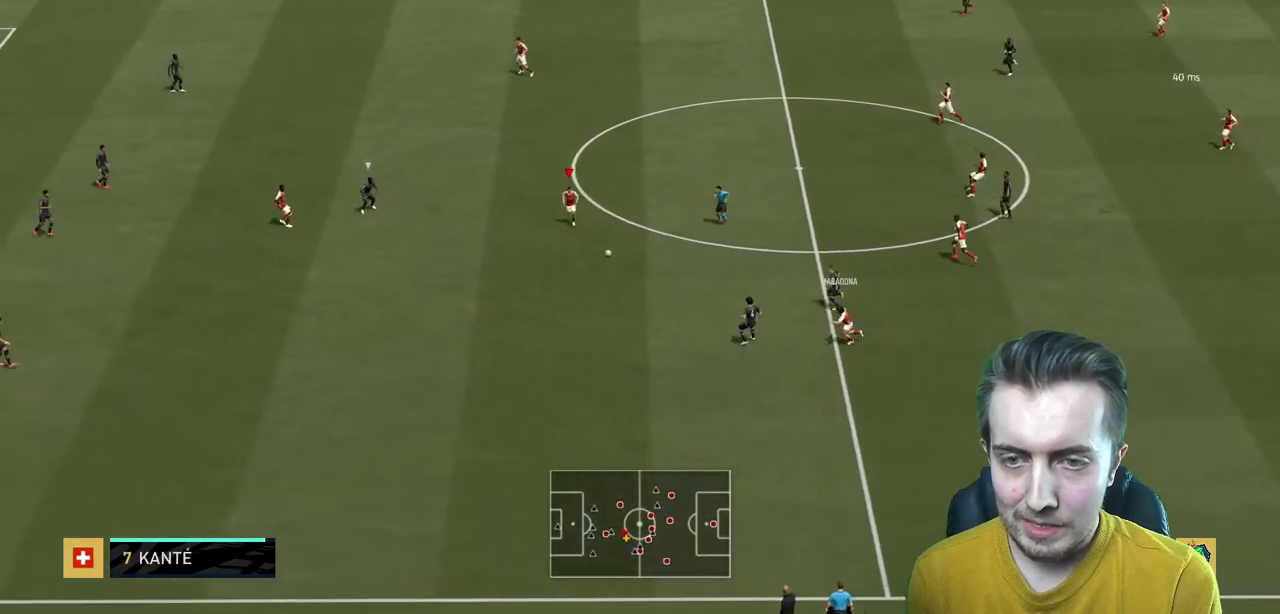
{"buttons": [], "left_stick": "up-left", "right_stick": "center", "events": [[233, "left_stick", "up-left"]]}
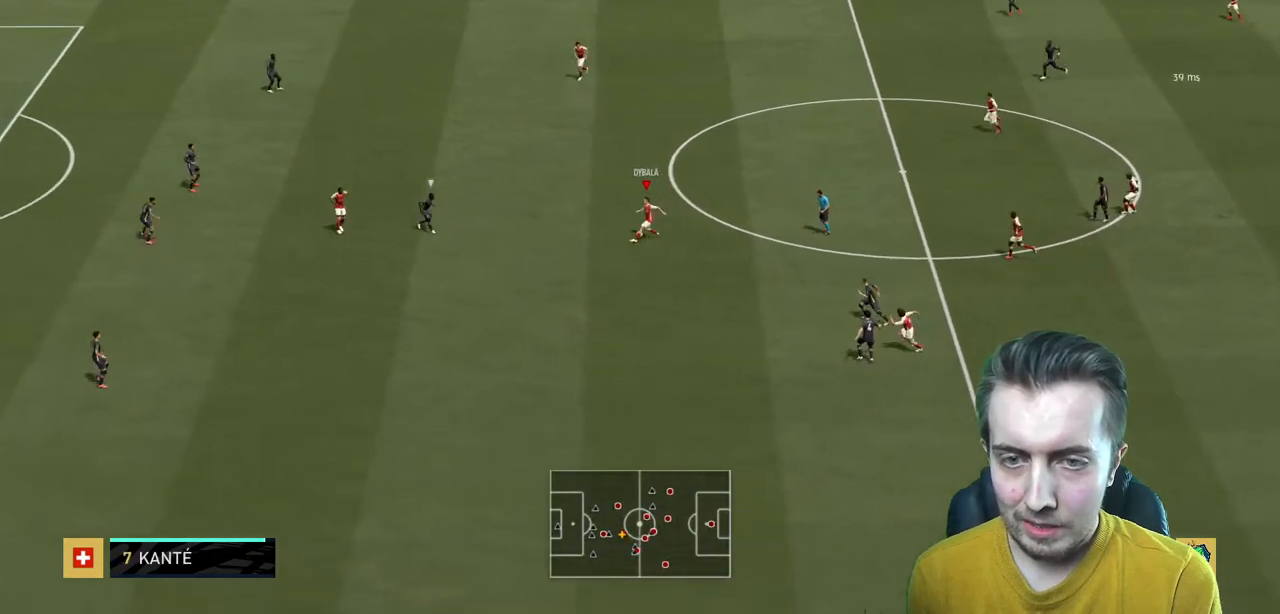
{"buttons": [], "left_stick": "left", "right_stick": "center", "events": [[167, "R2", "down"], [267, "R2", "up"], [400, "left_stick", "left"]]}
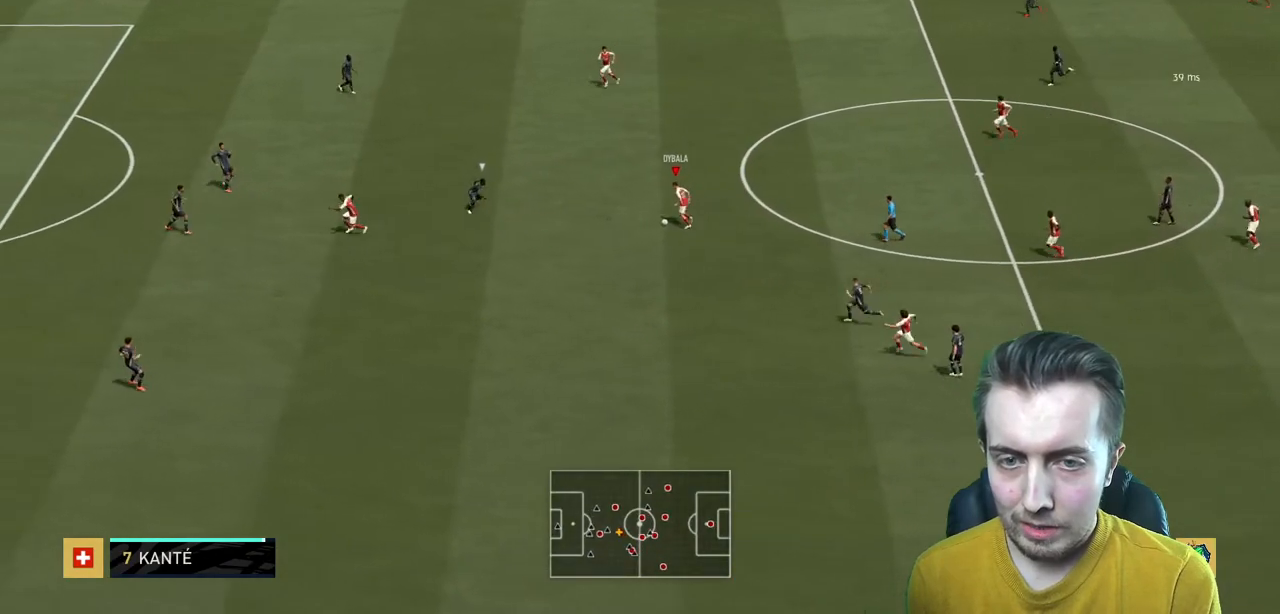
{"buttons": ["R2"], "left_stick": "up-left", "right_stick": "center", "events": [[367, "A", "down"], [367, "left_stick", "up-left"], [467, "R2", "down"], [500, "A", "up"]]}
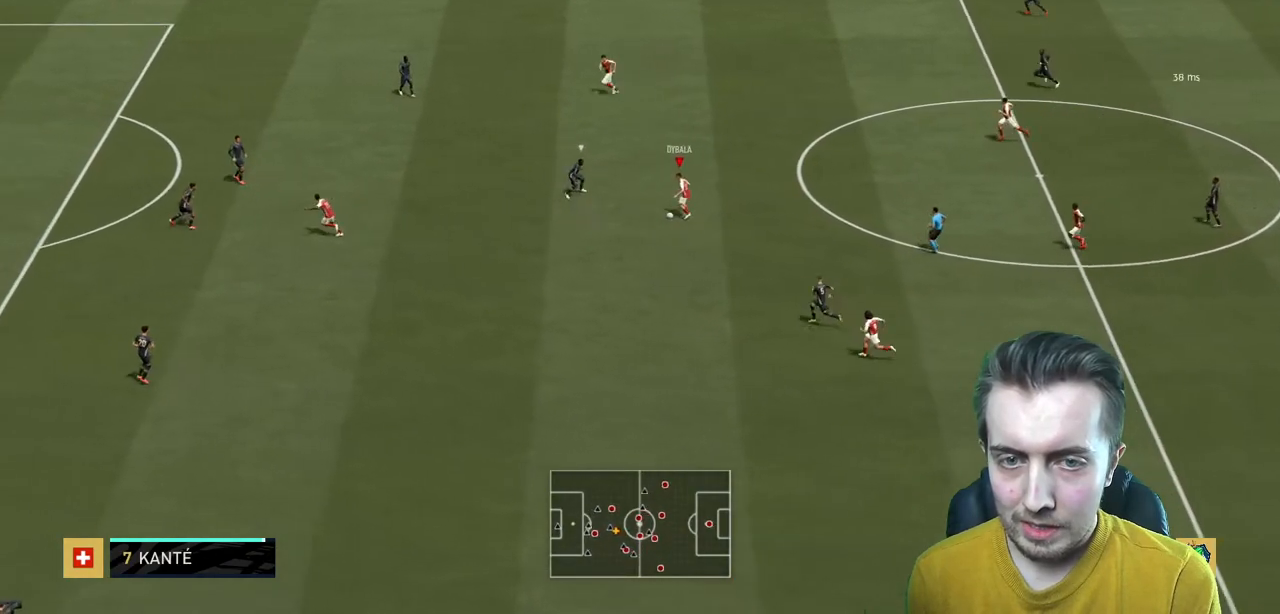
{"buttons": [], "left_stick": "down", "right_stick": "center", "events": [[167, "left_stick", "up"], [267, "left_stick", "center"], [501, "R2", "up"], [501, "left_stick", "down"]]}